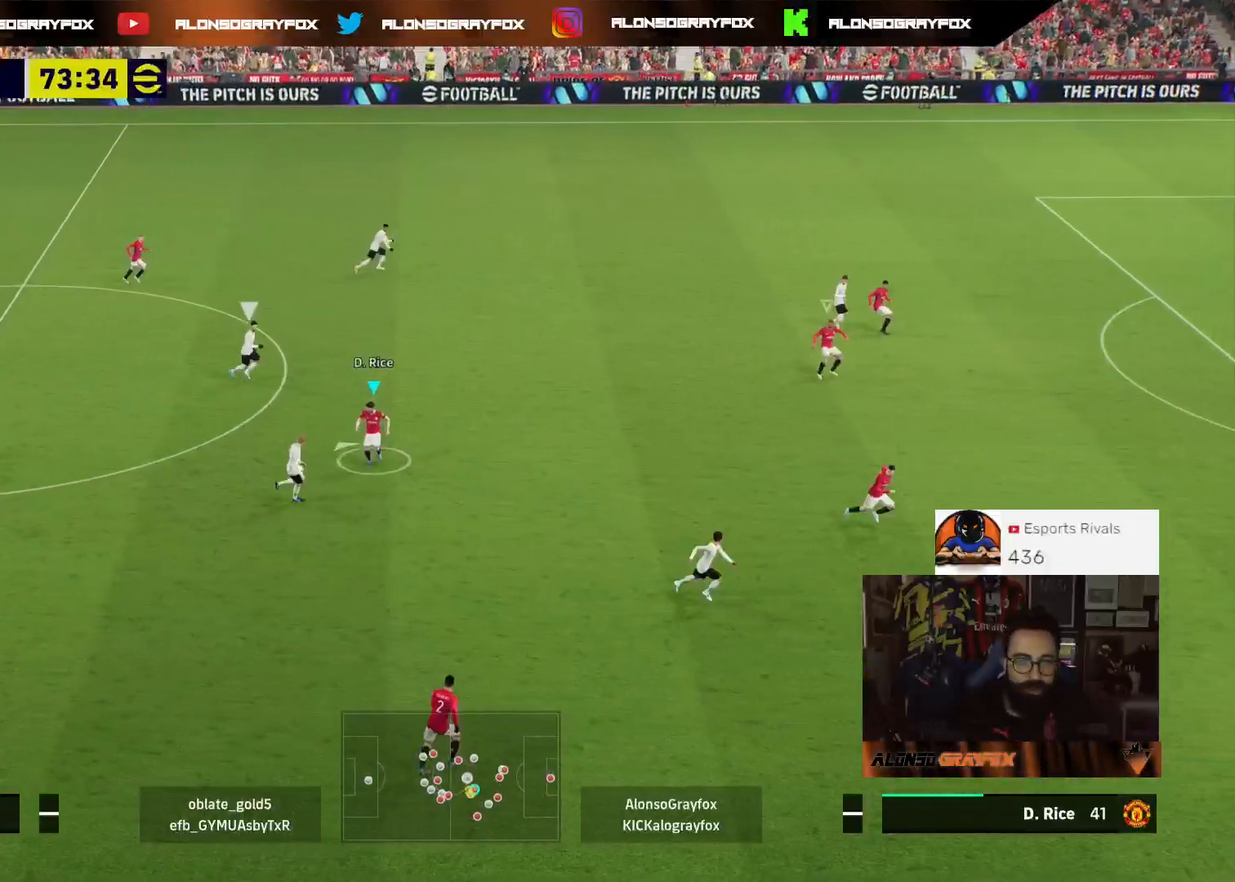
Gameplay with a controller (PlayStation layout); each line is a JSON object with the inputs held at the frame after it. "events" lists button and stick changes between this image and that frame as [ms after this image, input, new state], when the widget could be followed in between.
{"buttons": ["R1", "R2"], "left_stick": "up-left", "right_stick": "center", "events": [[167, "L2", "up"], [200, "left_stick", "up"], [333, "right_stick", "up-right"], [433, "right_stick", "center"], [467, "R2", "down"], [467, "left_stick", "up-left"], [500, "R1", "down"]]}
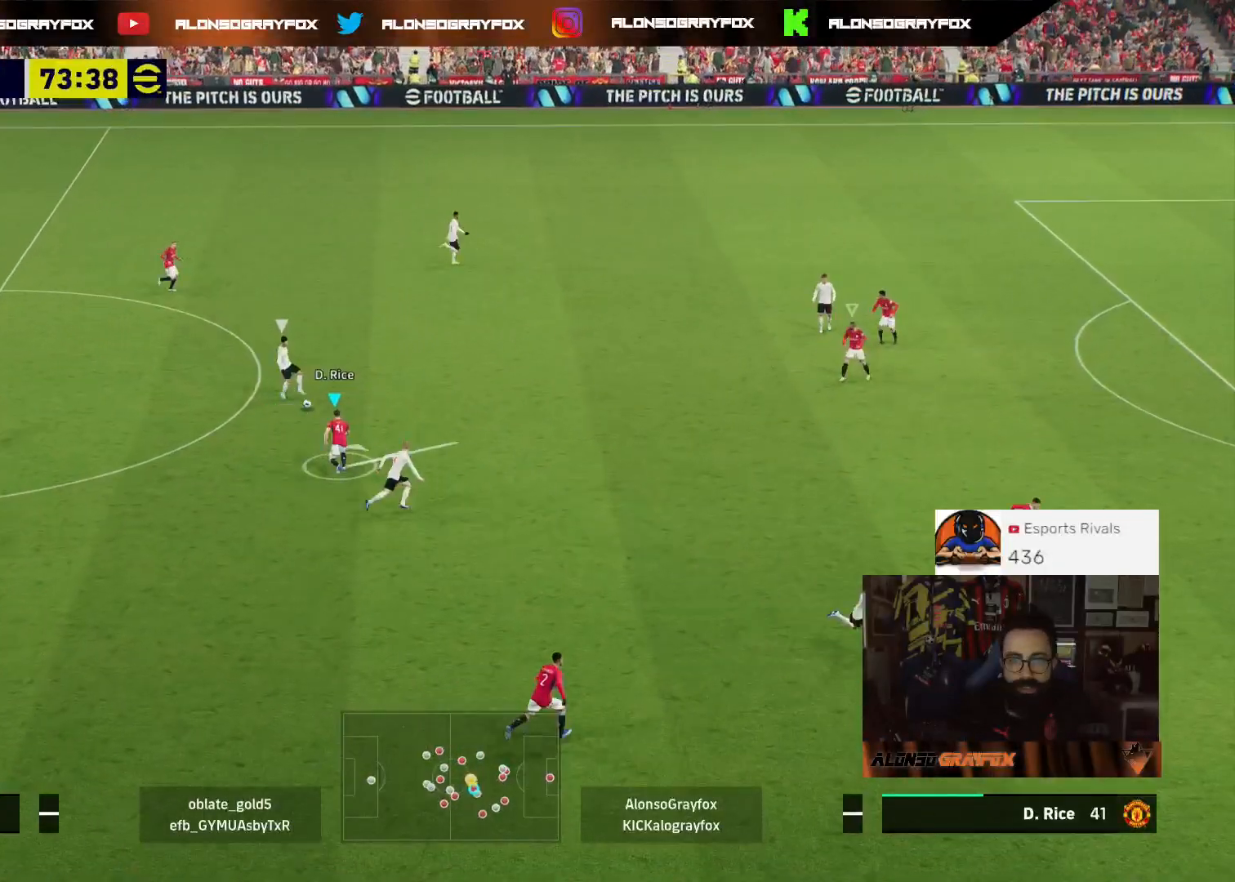
{"buttons": ["R1", "R2"], "left_stick": "left", "right_stick": "center", "events": [[367, "left_stick", "left"]]}
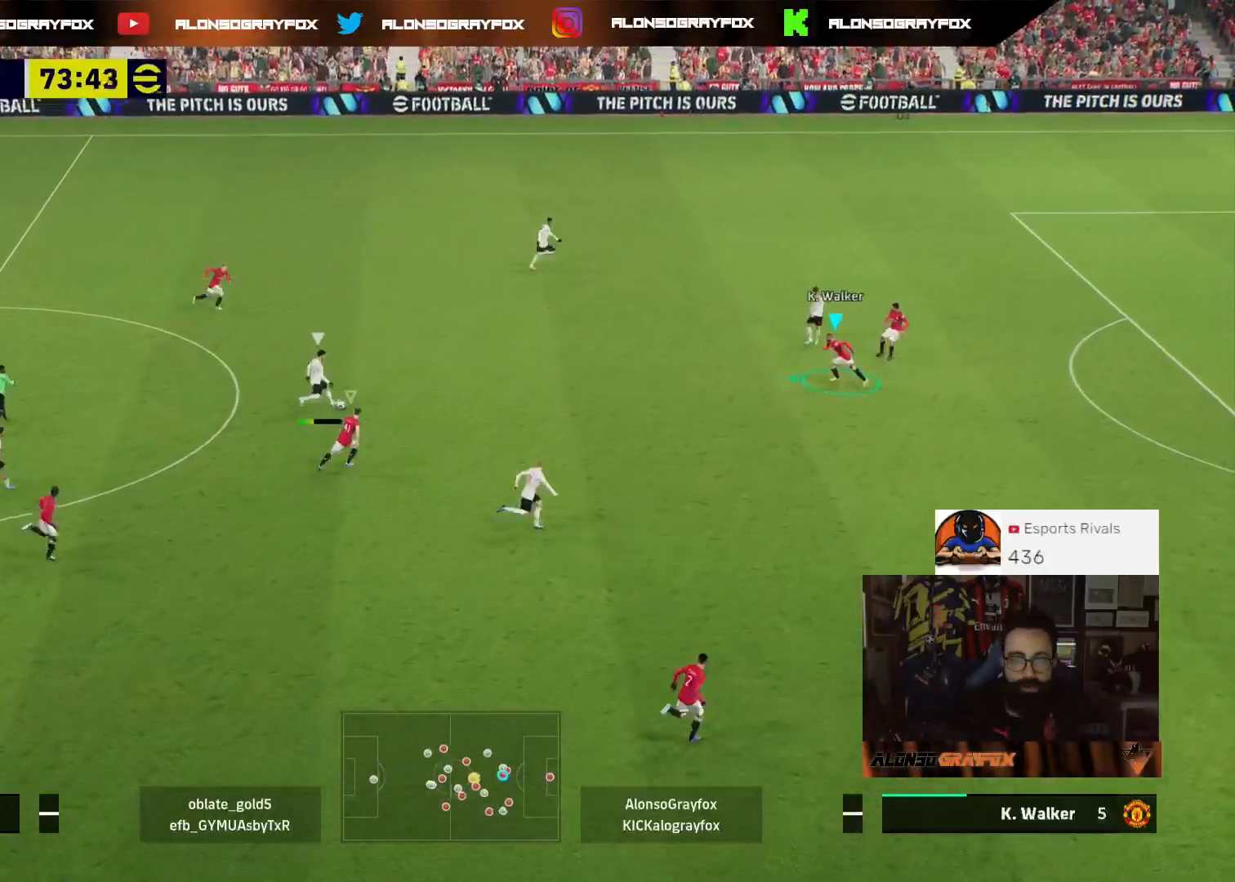
{"buttons": [], "left_stick": "right", "right_stick": "up-right", "events": [[100, "R1", "up"], [133, "R2", "up"], [133, "left_stick", "down-left"], [167, "L2", "down"], [233, "left_stick", "down"], [433, "L2", "up"], [433, "right_stick", "up-right"], [467, "left_stick", "right"]]}
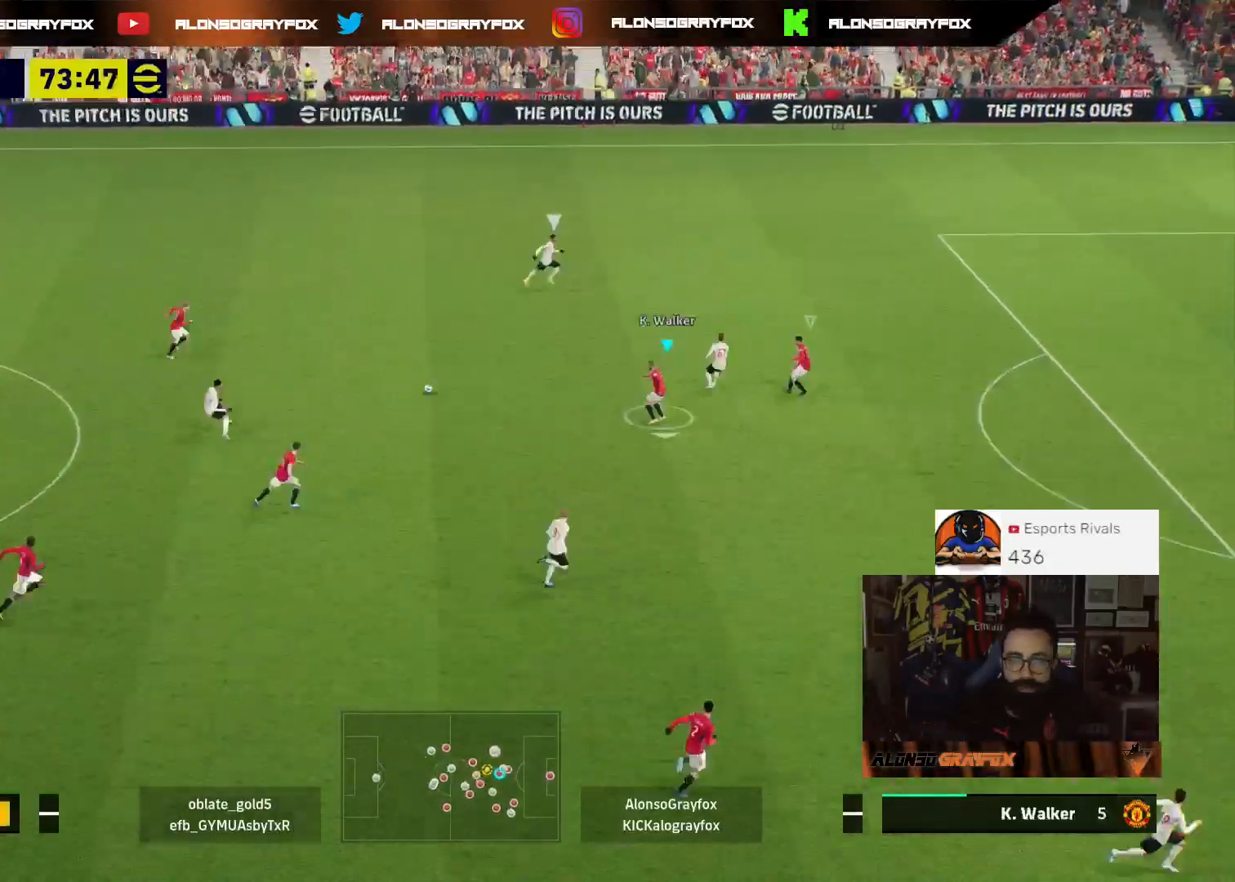
{"buttons": ["R1", "R2"], "left_stick": "up-right", "right_stick": "center", "events": [[33, "R2", "down"], [33, "right_stick", "center"], [67, "R1", "down"], [67, "left_stick", "up-right"]]}
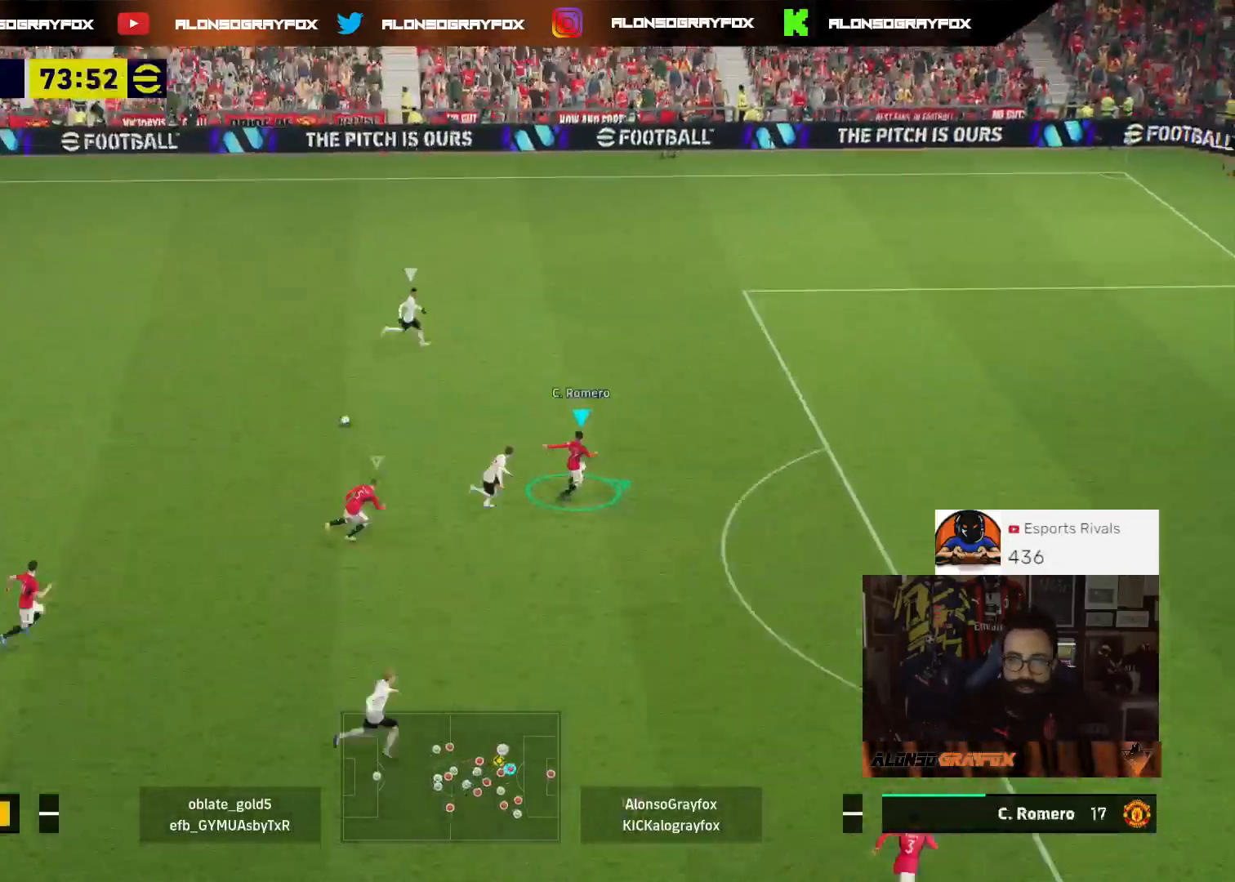
{"buttons": ["R1", "R2"], "left_stick": "up-right", "right_stick": "center", "events": []}
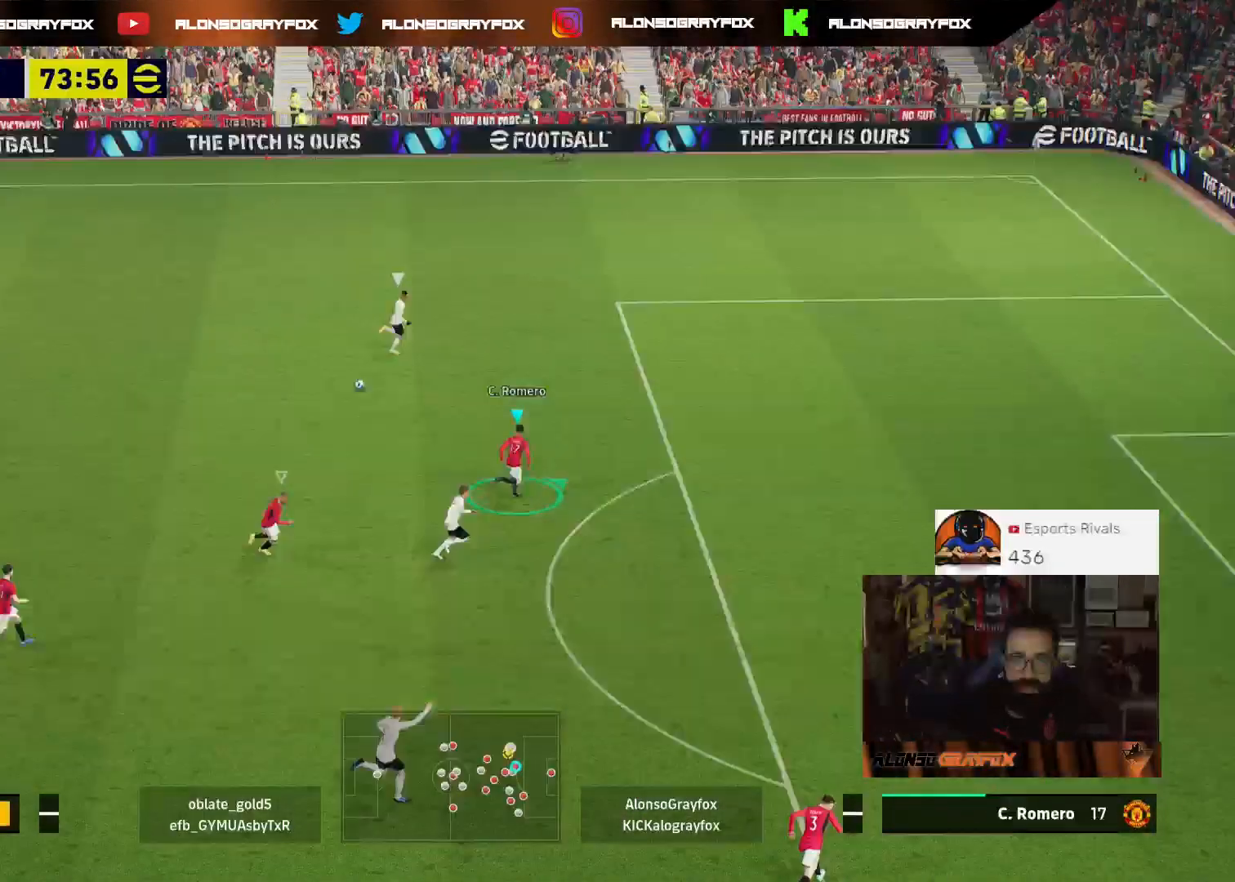
{"buttons": ["L2", "L3"], "left_stick": "right", "right_stick": "center", "events": [[100, "R1", "up"], [167, "R2", "up"], [333, "L2", "down"], [367, "left_stick", "right"], [400, "L3", "down"]]}
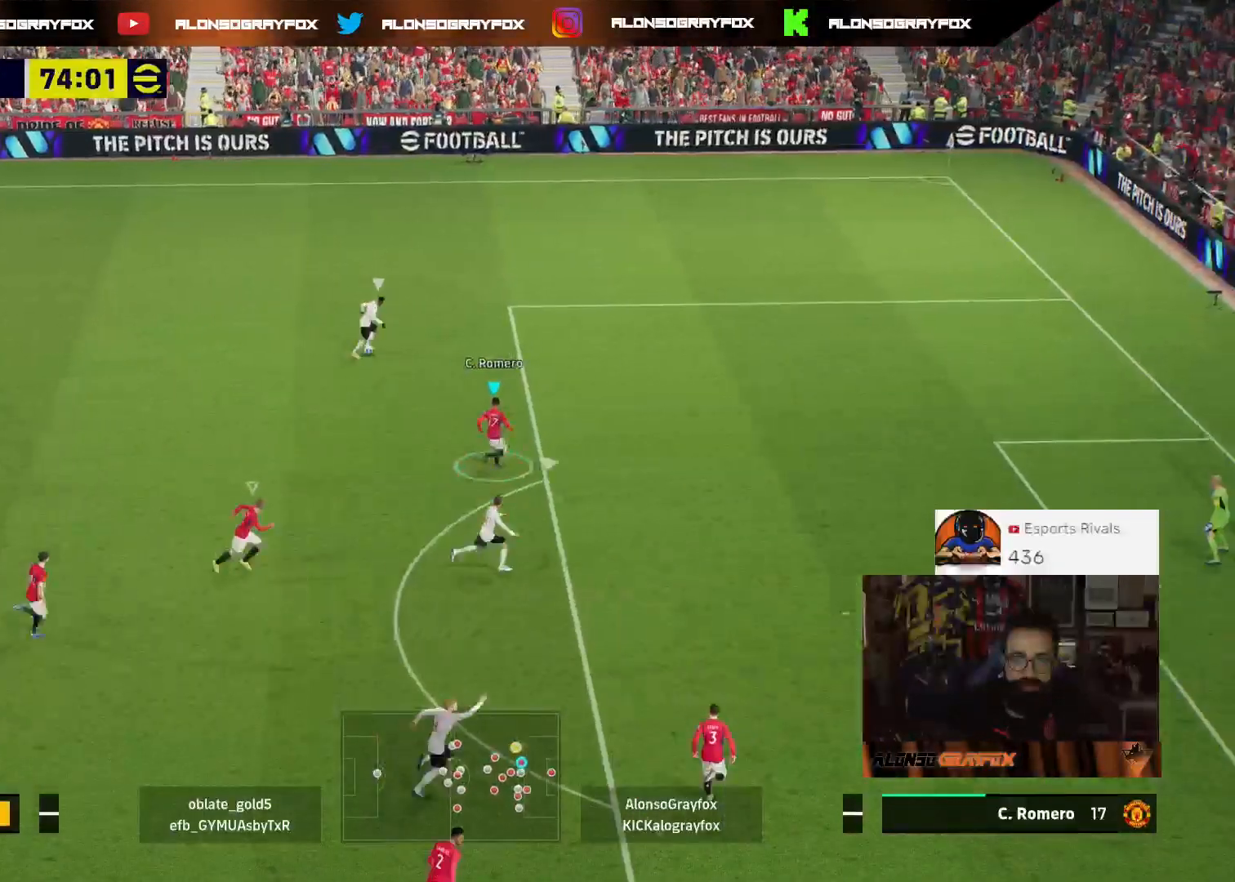
{"buttons": ["L2", "L3"], "left_stick": "down-left", "right_stick": "center", "events": [[67, "L3", "up"], [167, "L2", "up"], [267, "left_stick", "down-left"], [300, "L2", "down"], [333, "L3", "down"]]}
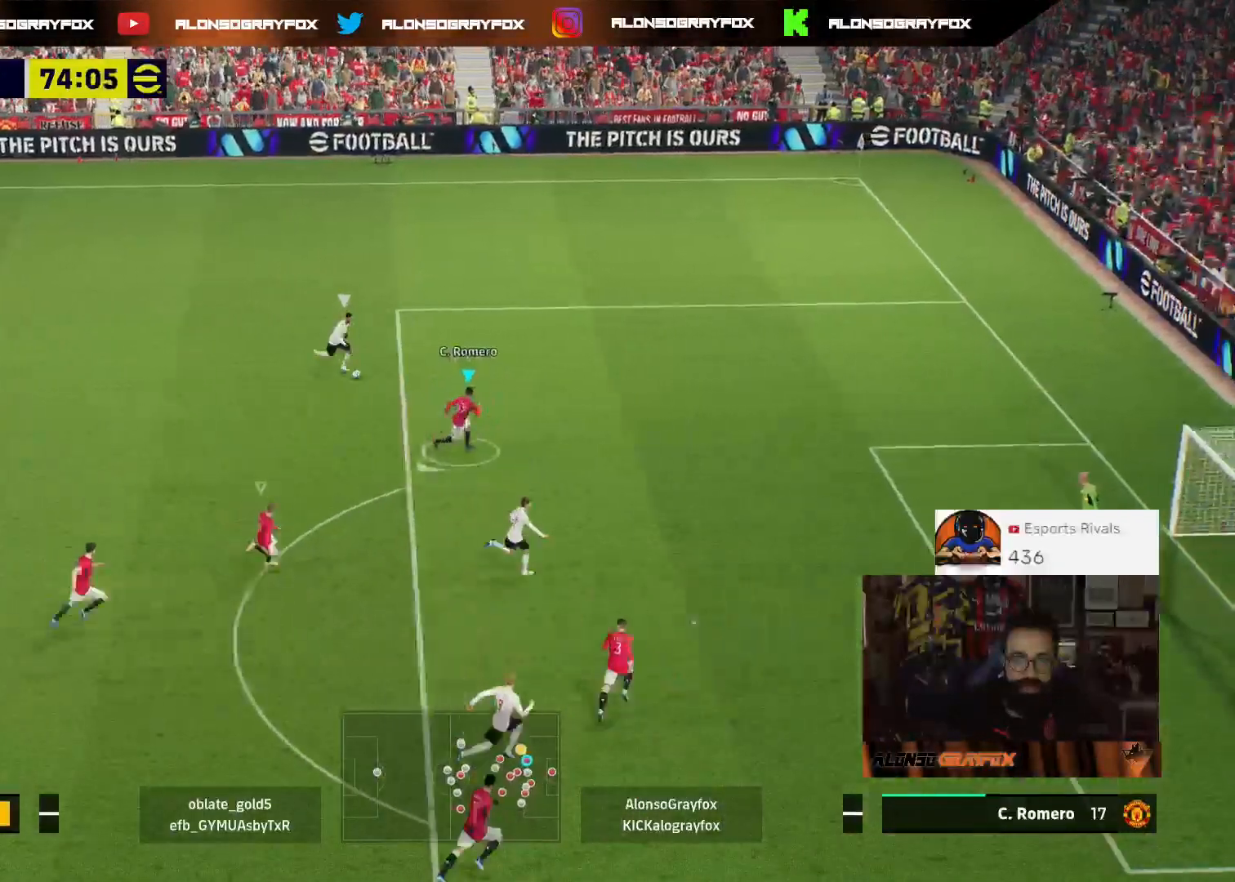
{"buttons": ["L2", "R2", "L3"], "left_stick": "left", "right_stick": "center", "events": [[100, "left_stick", "left"], [500, "R2", "down"]]}
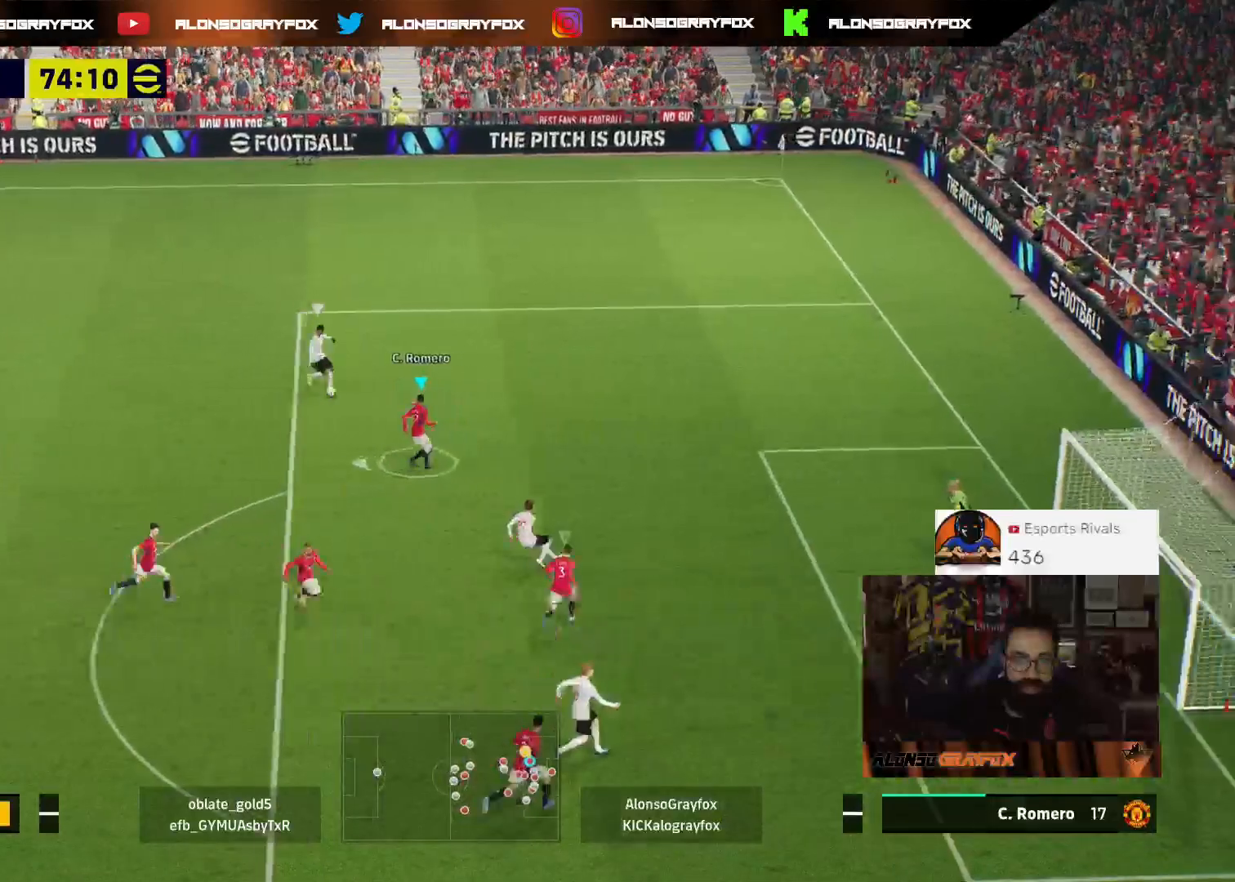
{"buttons": ["L2", "L3"], "left_stick": "left", "right_stick": "center", "events": [[333, "L2", "up"], [367, "L3", "up"], [433, "L2", "down"], [433, "L3", "down"], [433, "R2", "up"]]}
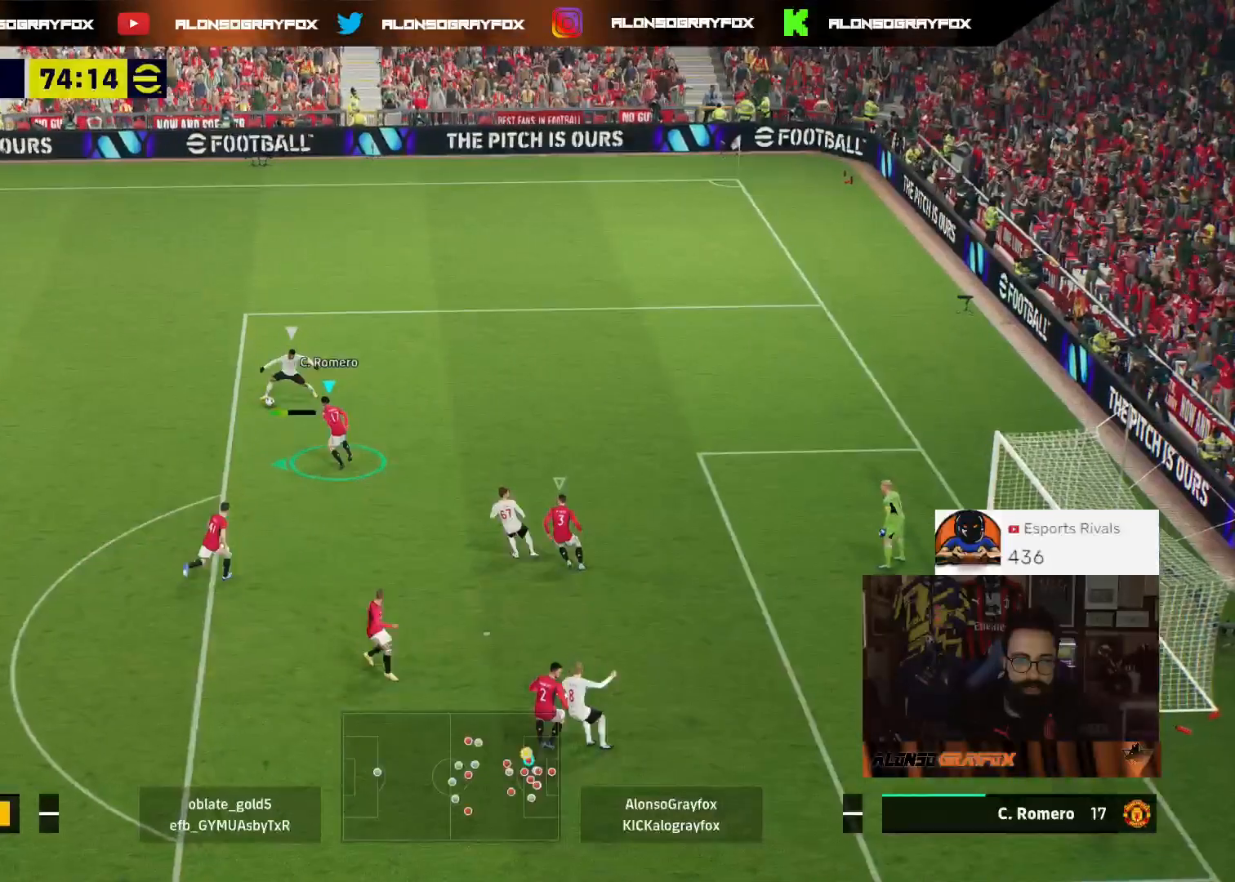
{"buttons": ["L2", "L3"], "left_stick": "up-left", "right_stick": "center", "events": [[67, "left_stick", "up-left"]]}
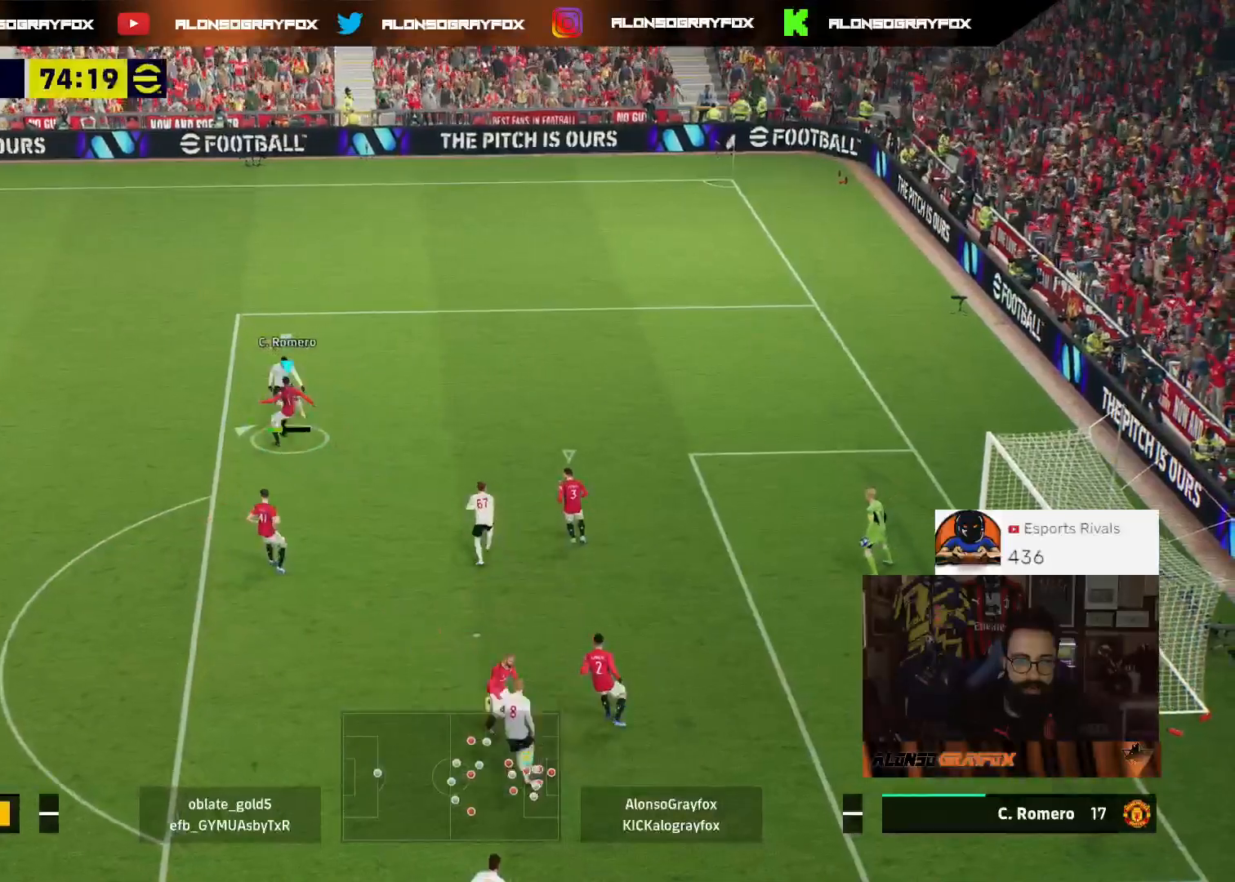
{"buttons": ["R2", "L3"], "left_stick": "left", "right_stick": "center", "events": [[167, "L2", "up"], [200, "left_stick", "left"], [267, "R2", "down"]]}
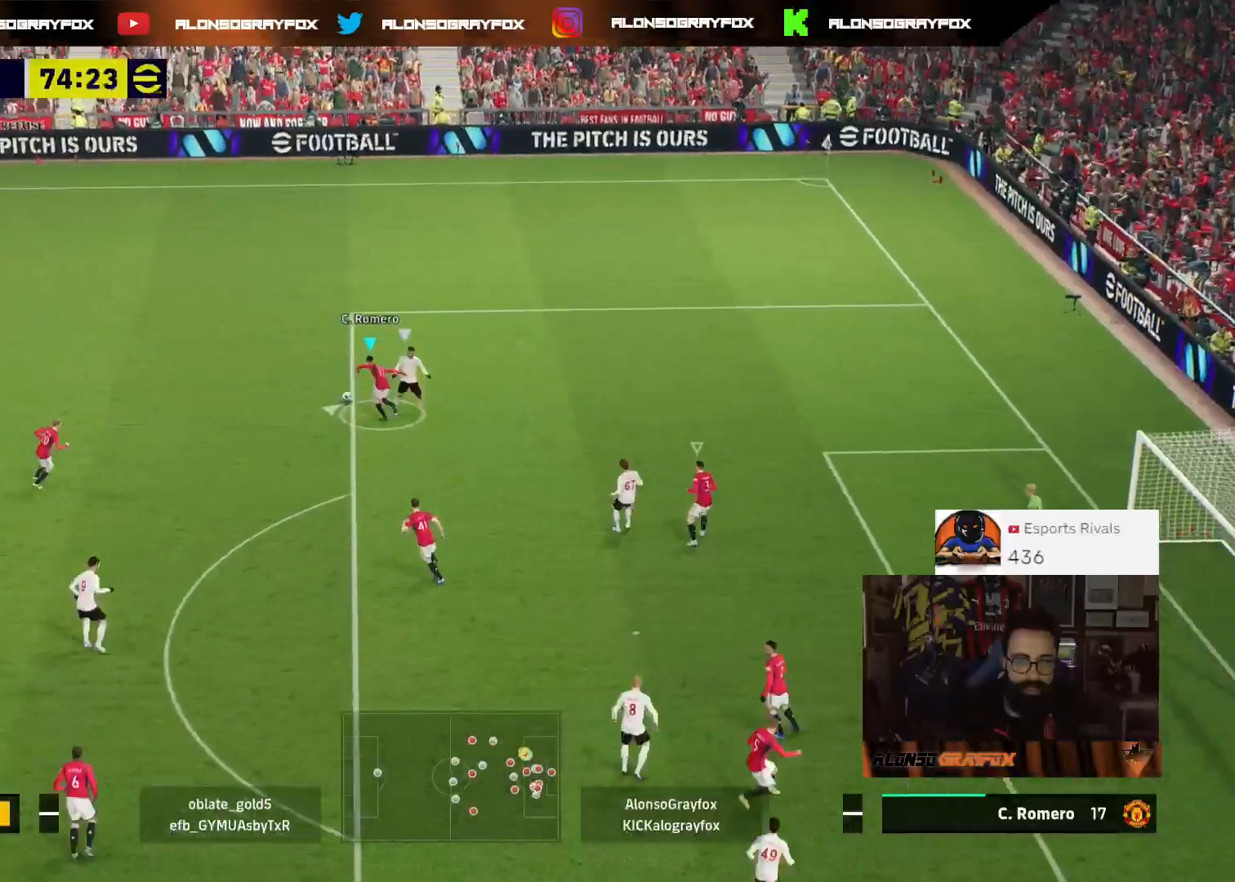
{"buttons": ["SQUARE", "R2", "L3"], "left_stick": "down-left", "right_stick": "center", "events": [[367, "R2", "up"], [467, "R2", "down"], [467, "left_stick", "down-left"], [500, "SQUARE", "down"]]}
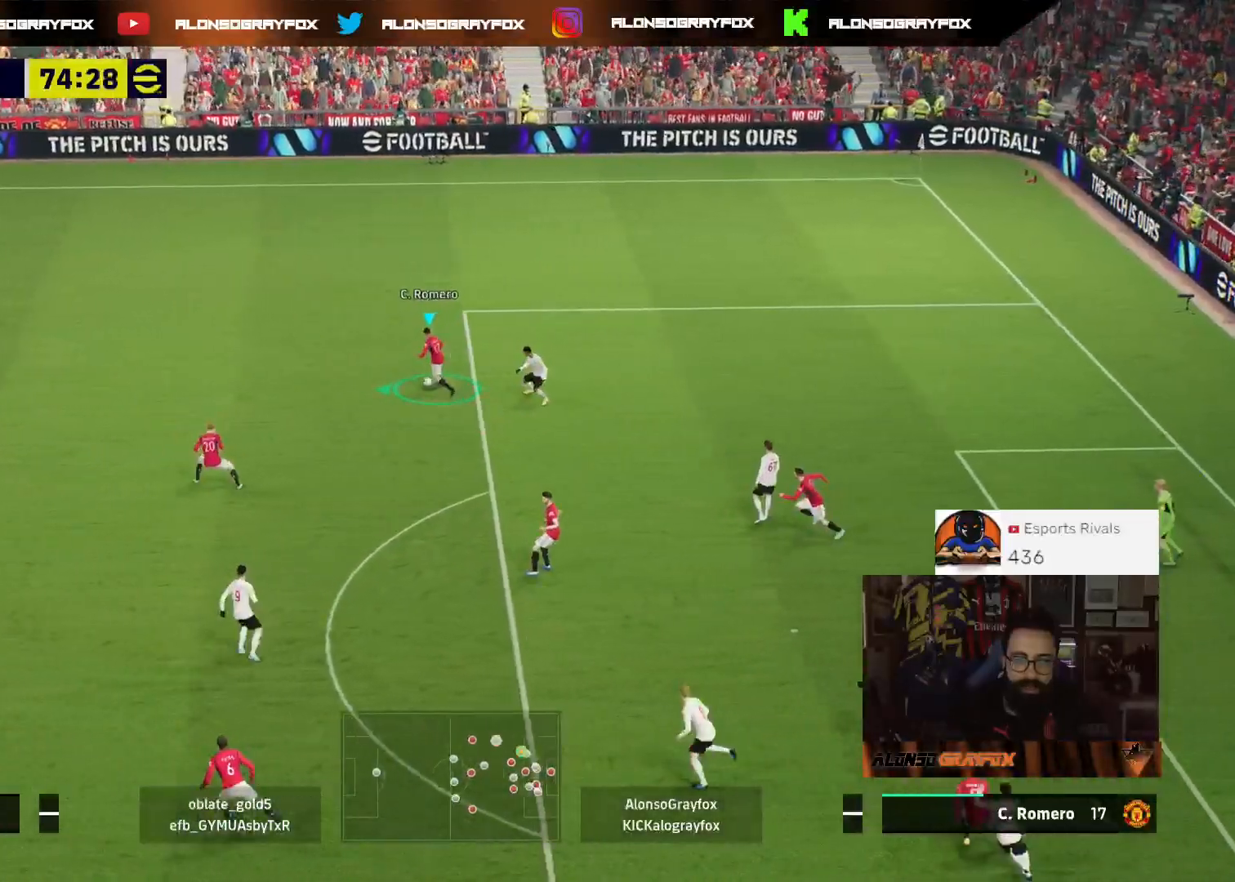
{"buttons": ["R2", "L3"], "left_stick": "down-left", "right_stick": "center", "events": [[167, "SQUARE", "up"]]}
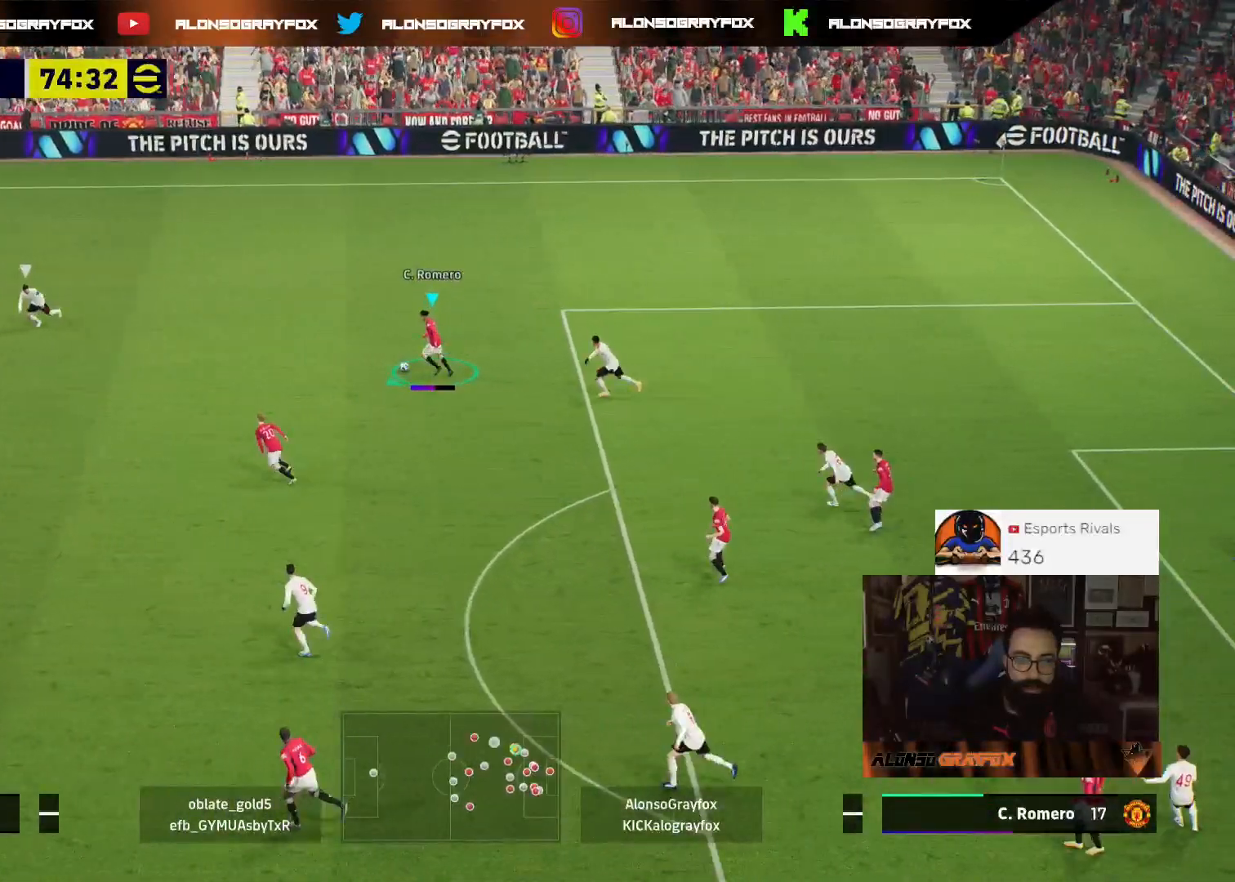
{"buttons": ["R2", "L3"], "left_stick": "down-left", "right_stick": "center", "events": [[133, "R2", "up"], [300, "R2", "down"]]}
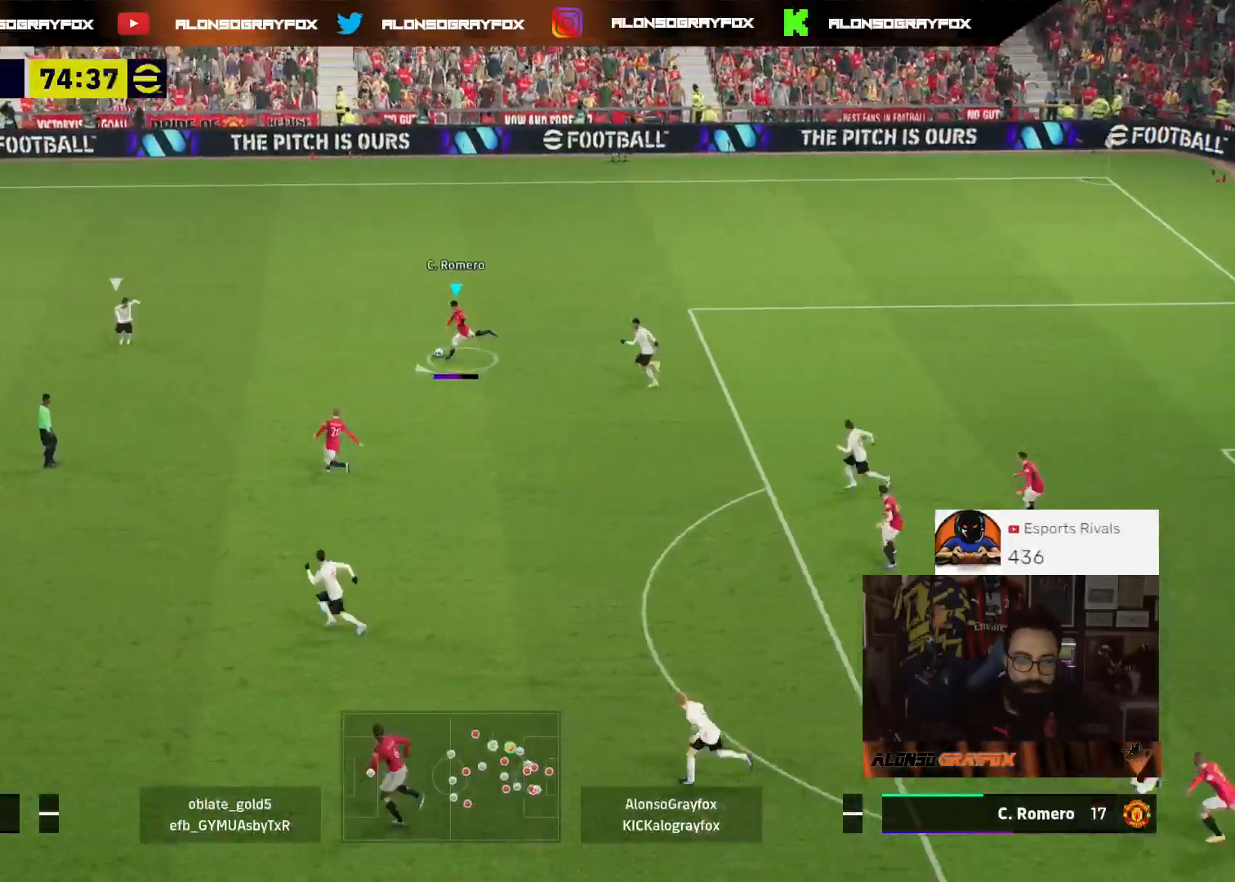
{"buttons": [], "left_stick": "up-left", "right_stick": "center", "events": [[400, "R2", "up"], [400, "left_stick", "left"], [500, "L3", "up"], [500, "left_stick", "up-left"]]}
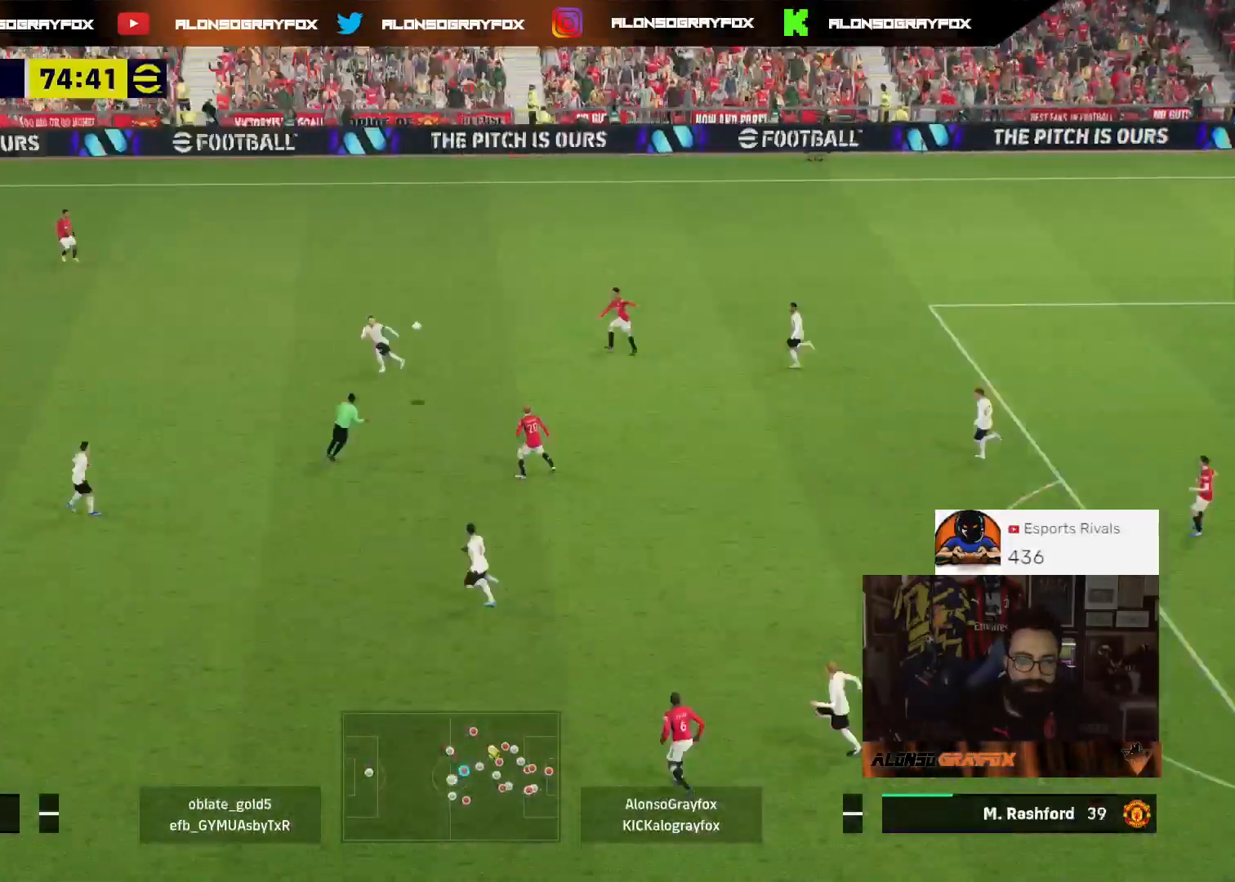
{"buttons": ["TRIANGLE", "L3"], "left_stick": "up-left", "right_stick": "center", "events": [[33, "R2", "down"], [333, "R2", "up"], [367, "L3", "down"], [400, "TRIANGLE", "down"]]}
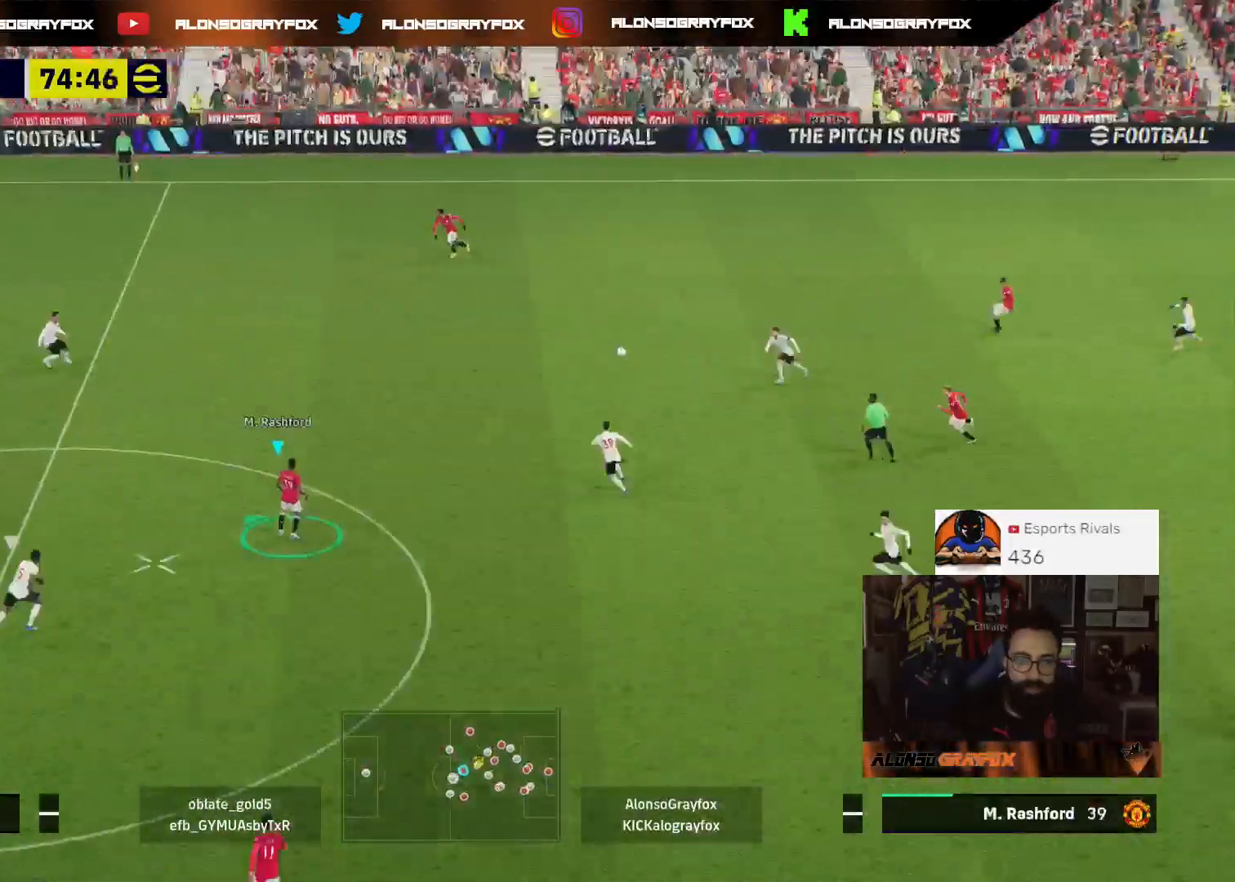
{"buttons": ["R2", "L3"], "left_stick": "up", "right_stick": "center", "events": [[67, "left_stick", "up"], [100, "TRIANGLE", "up"], [133, "R2", "down"]]}
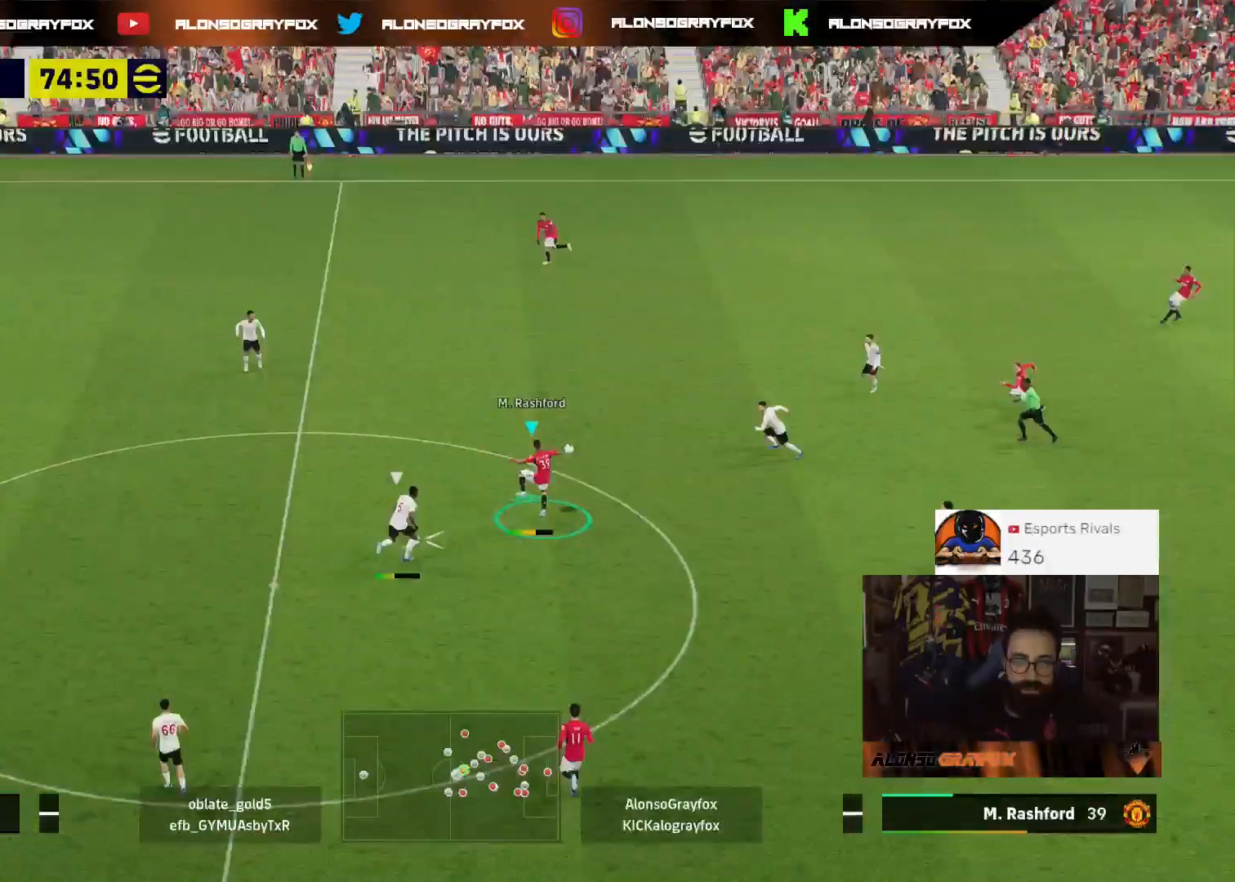
{"buttons": ["R2", "L3"], "left_stick": "left", "right_stick": "center", "events": [[133, "left_stick", "up-left"], [500, "left_stick", "left"]]}
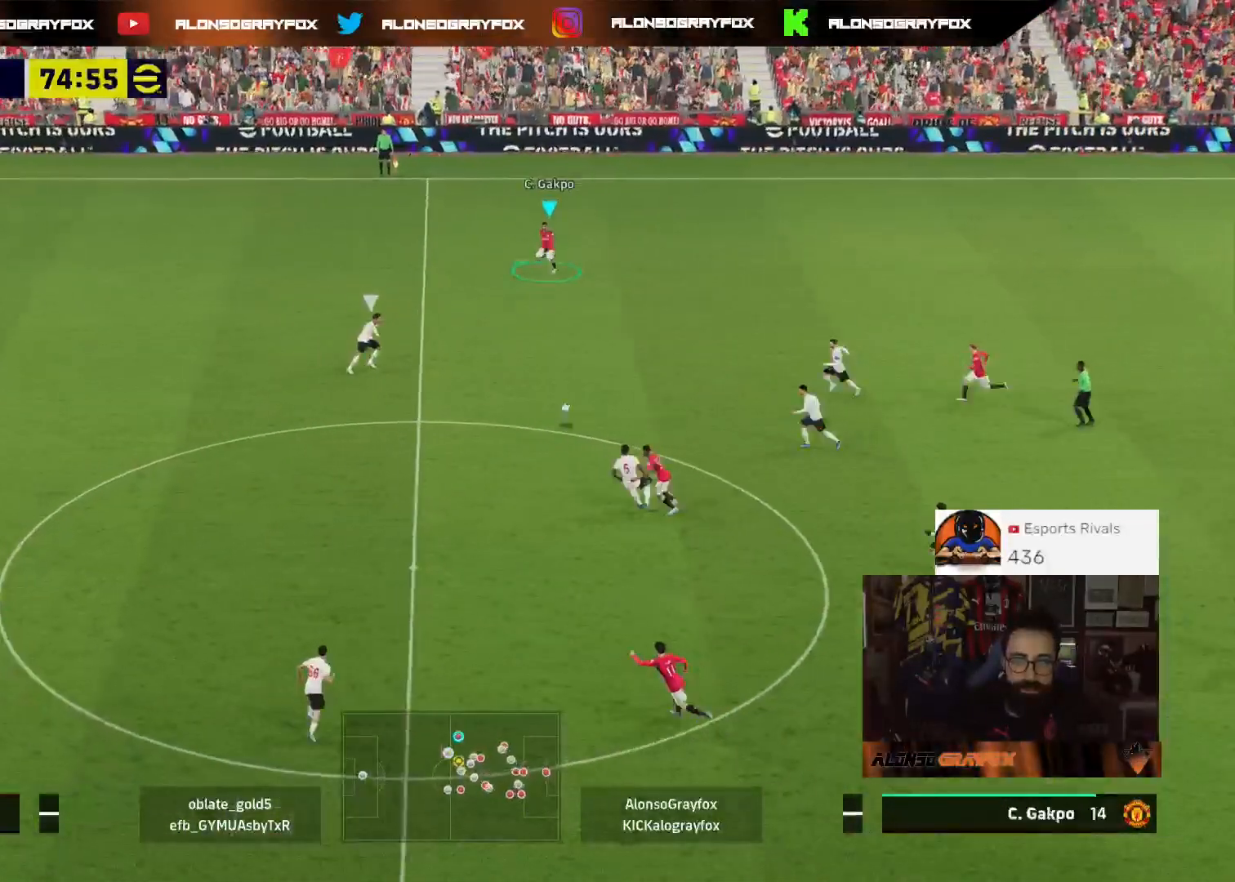
{"buttons": ["L3"], "left_stick": "down-right", "right_stick": "center", "events": [[200, "R2", "up"], [233, "left_stick", "down"], [300, "left_stick", "down-right"]]}
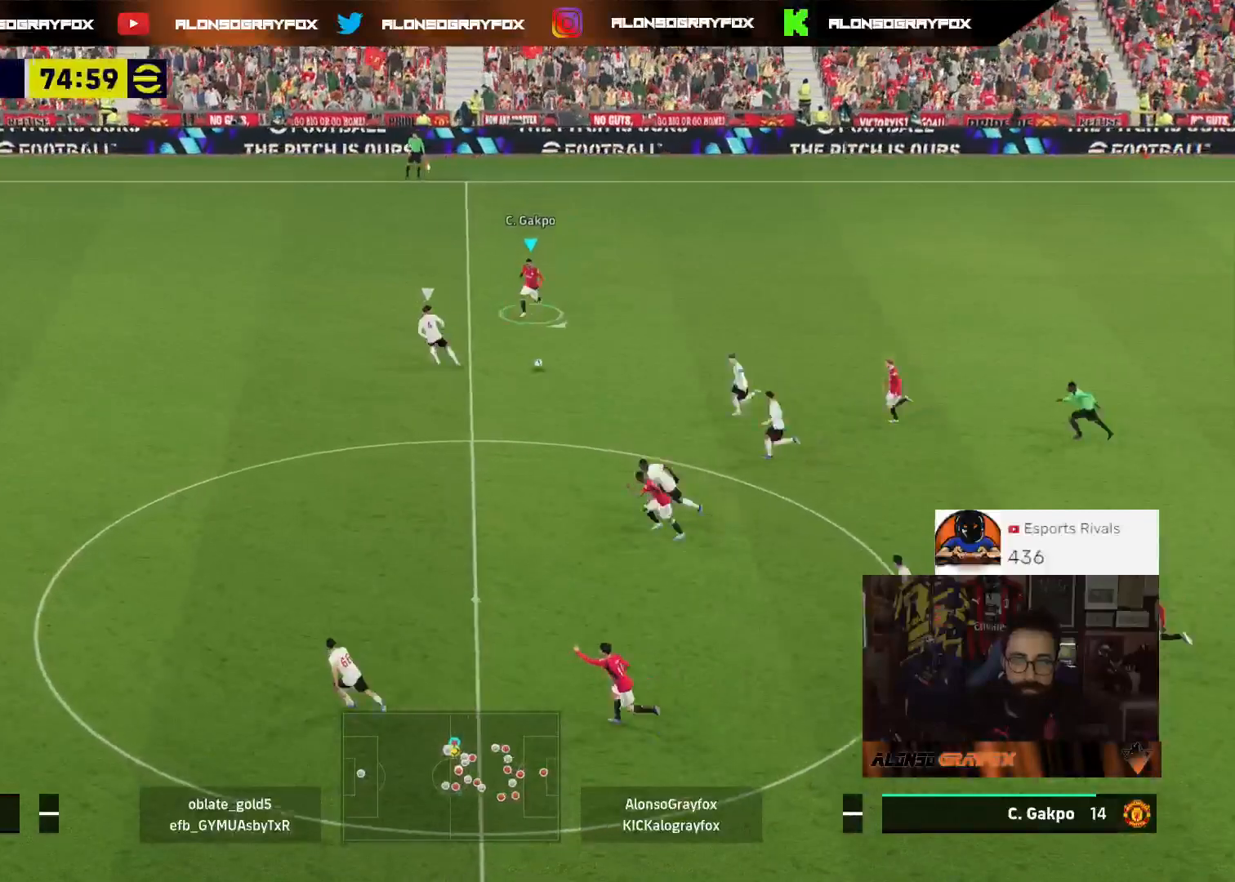
{"buttons": ["R2", "L3"], "left_stick": "down-left", "right_stick": "center", "events": [[233, "TRIANGLE", "down"], [267, "left_stick", "down-left"], [367, "TRIANGLE", "up"], [400, "R2", "down"]]}
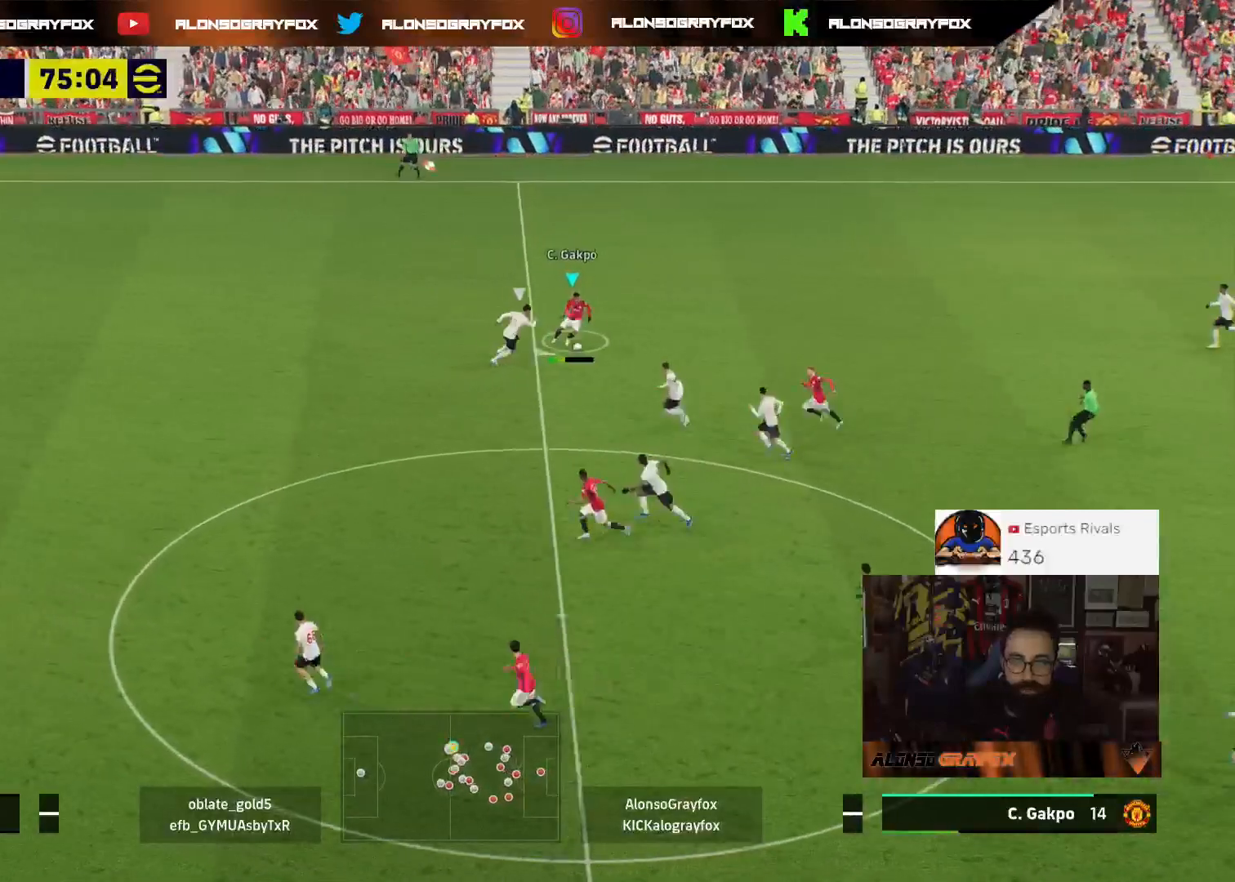
{"buttons": ["R2", "L3"], "left_stick": "left", "right_stick": "center", "events": [[300, "left_stick", "left"]]}
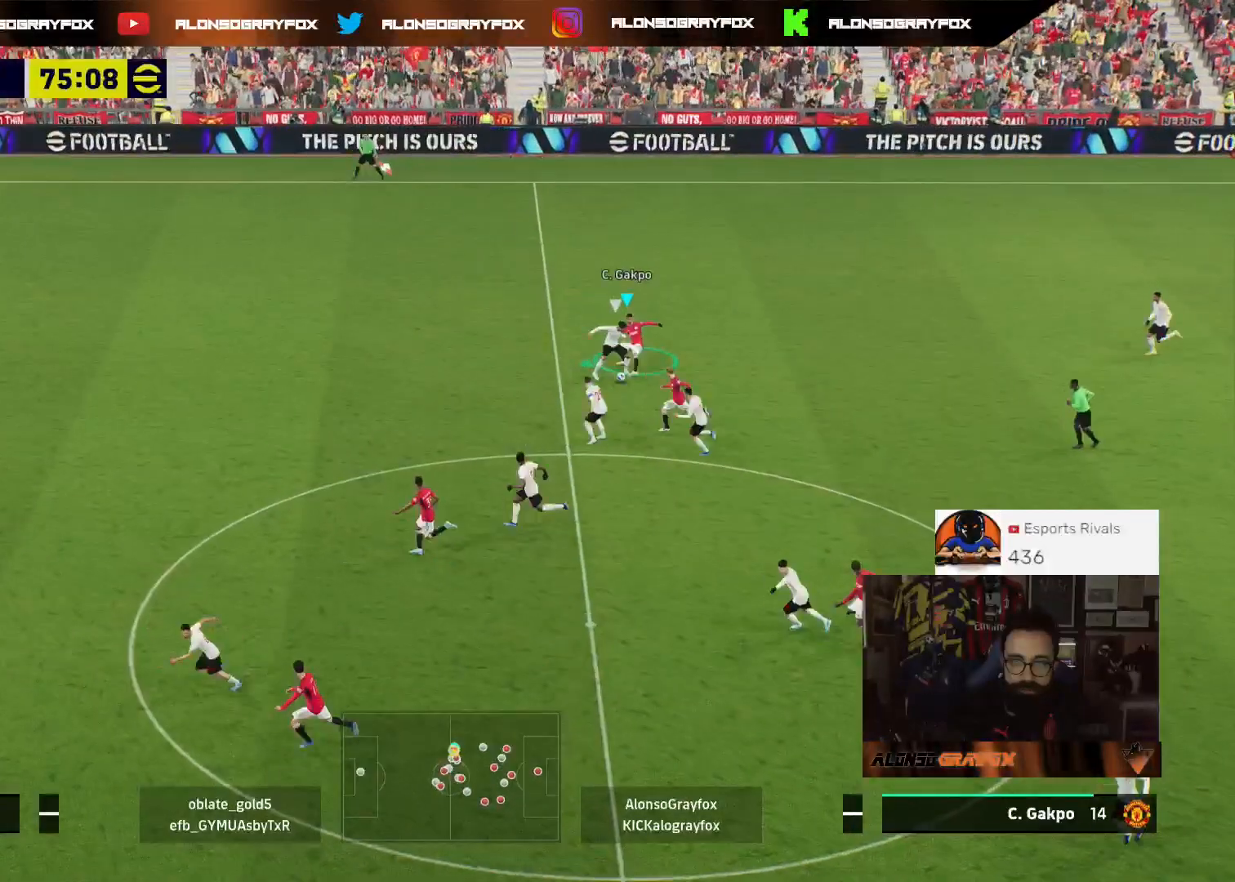
{"buttons": ["R2", "L3"], "left_stick": "left", "right_stick": "center", "events": []}
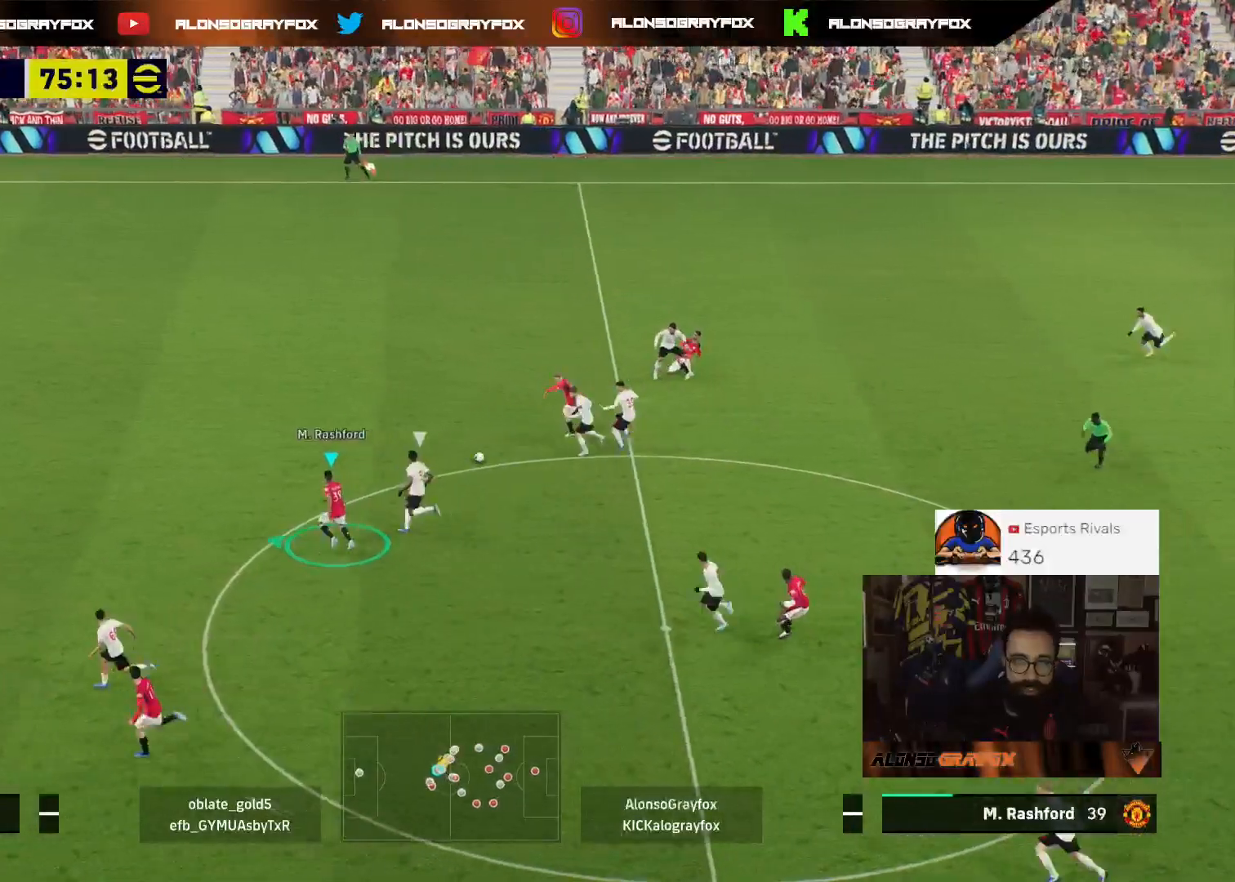
{"buttons": ["R2", "L3"], "left_stick": "left", "right_stick": "center", "events": [[167, "TRIANGLE", "down"], [267, "TRIANGLE", "up"], [333, "TRIANGLE", "down"], [467, "TRIANGLE", "up"]]}
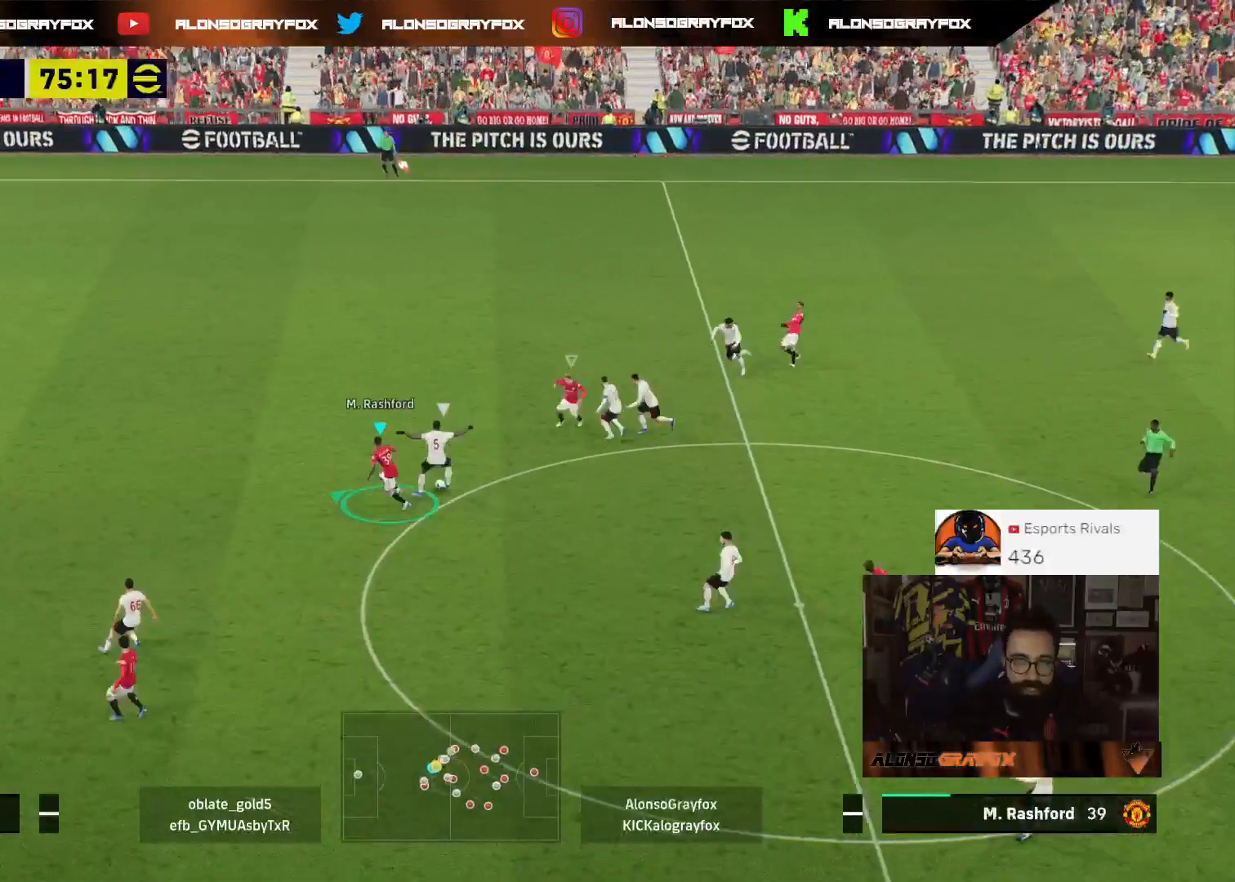
{"buttons": ["L2", "L3"], "left_stick": "down-left", "right_stick": "center", "events": [[67, "L3", "up"], [133, "R2", "up"], [133, "left_stick", "center"], [133, "right_stick", "up-right"], [200, "right_stick", "center"], [233, "left_stick", "down-right"], [267, "L2", "down"], [333, "L3", "down"], [367, "left_stick", "down-left"]]}
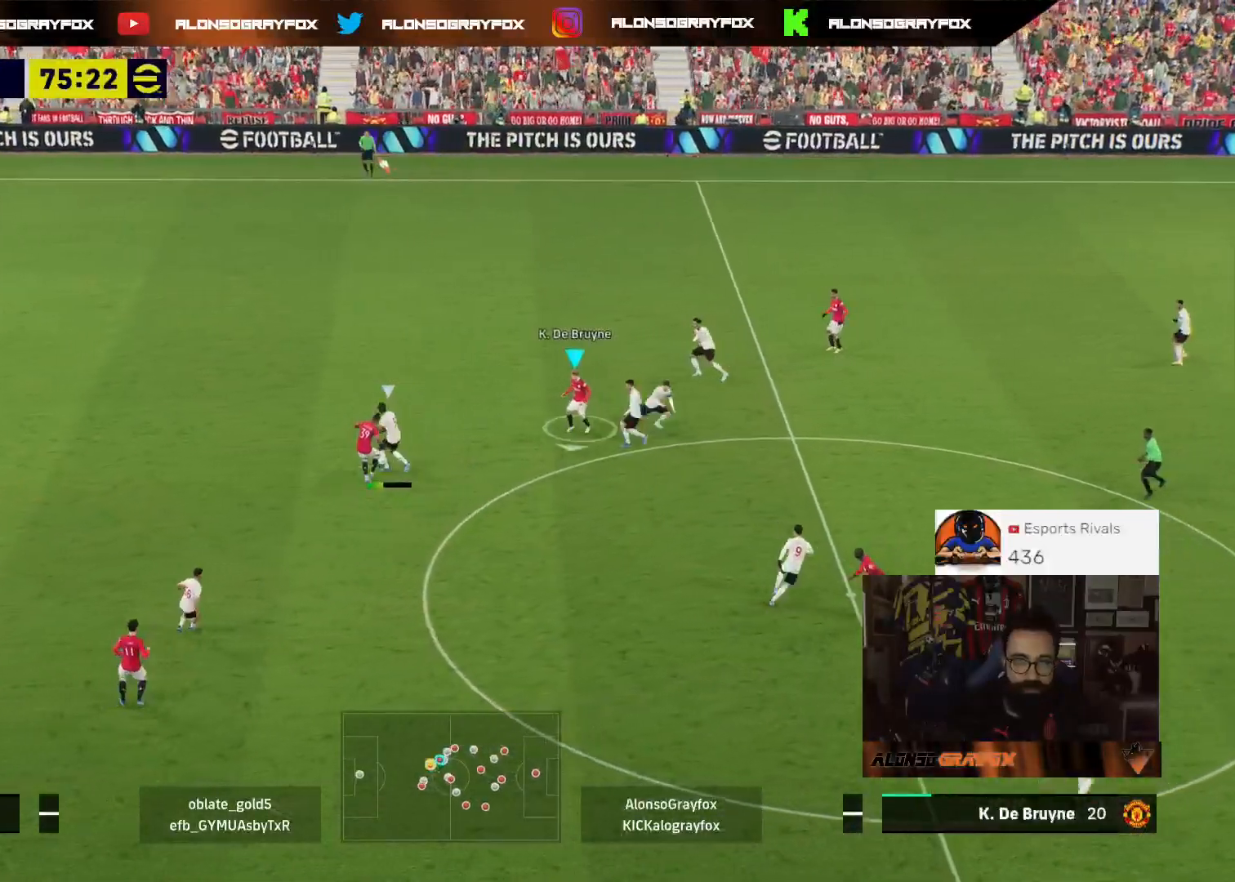
{"buttons": ["L2", "L3"], "left_stick": "left", "right_stick": "center", "events": [[200, "left_stick", "left"]]}
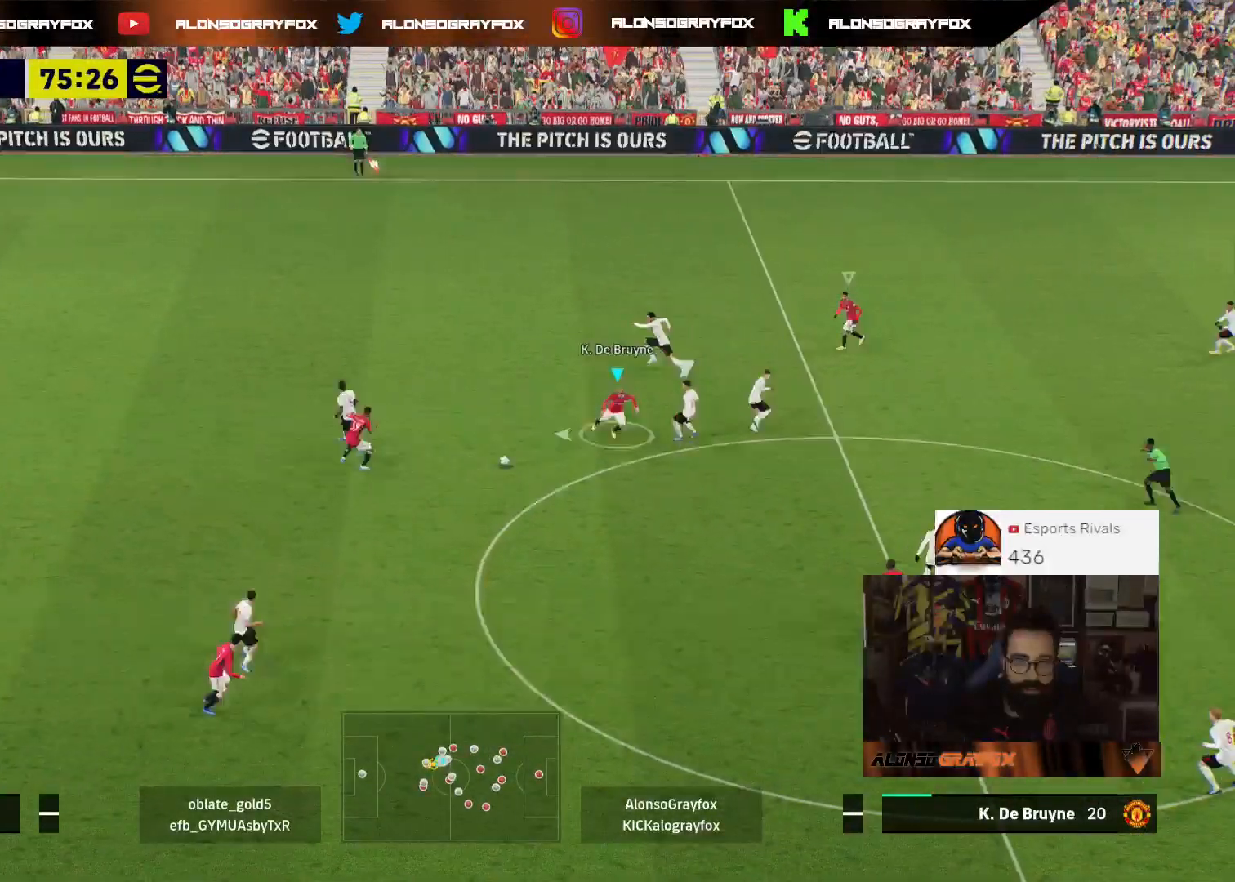
{"buttons": ["R2", "L3"], "left_stick": "down", "right_stick": "center", "events": [[67, "R2", "down"], [67, "left_stick", "down-left"], [167, "left_stick", "down"], [500, "L2", "up"]]}
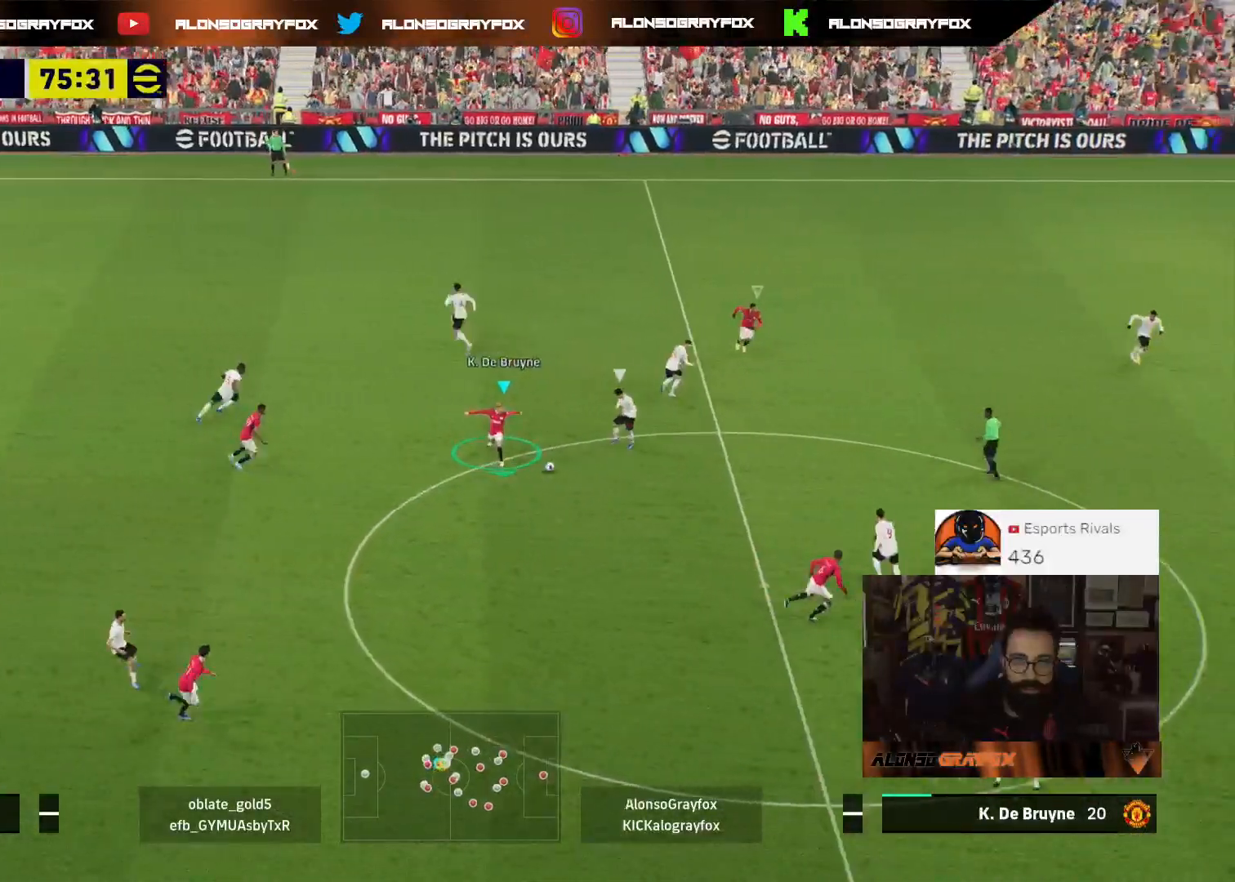
{"buttons": ["L2", "R1", "R2", "L3"], "left_stick": "up-right", "right_stick": "center", "events": [[33, "right_stick", "right"], [100, "R2", "up"], [133, "right_stick", "center"], [167, "L3", "up"], [167, "left_stick", "up-left"], [200, "R2", "down"], [233, "L2", "down"], [233, "left_stick", "up-right"], [267, "R1", "down"], [300, "L3", "down"]]}
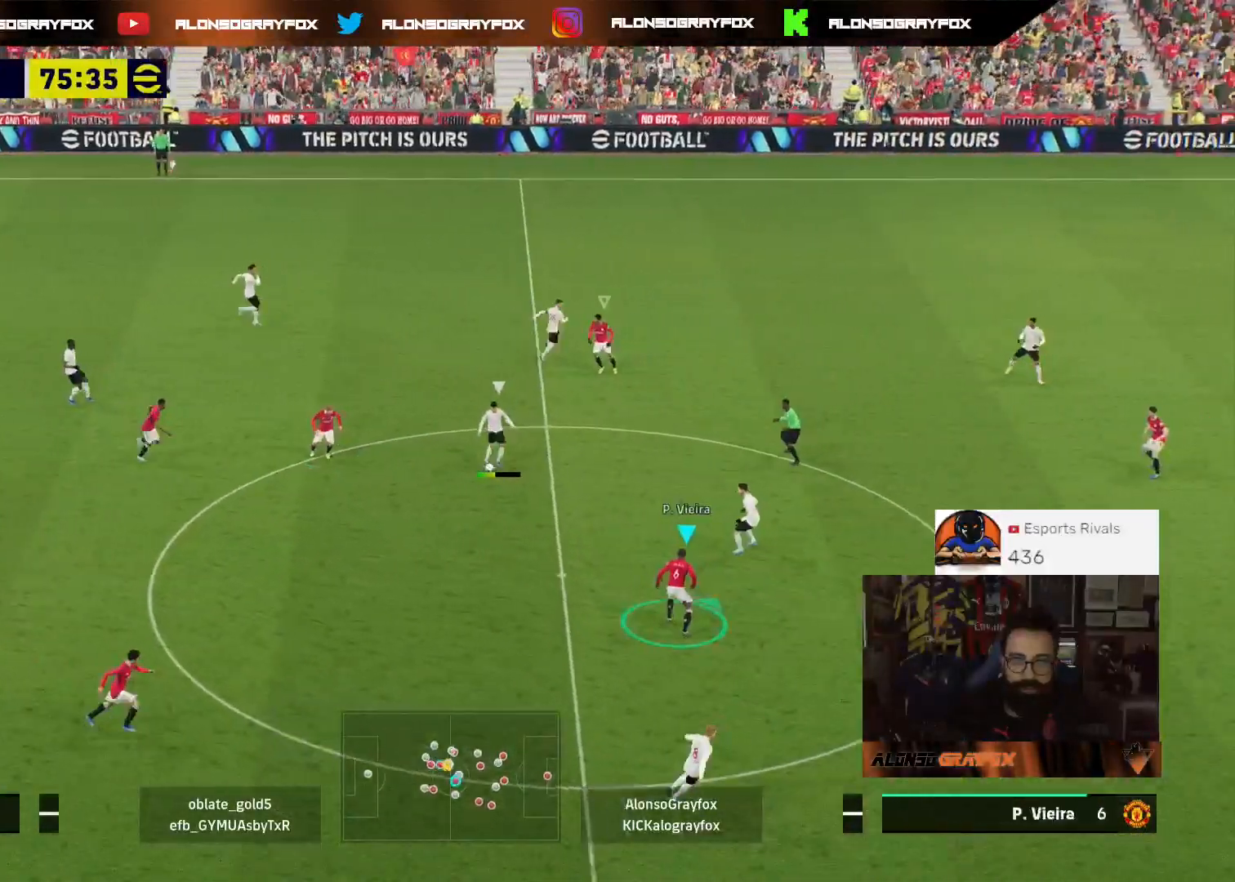
{"buttons": ["L2", "R1", "R2"], "left_stick": "up-right", "right_stick": "center", "events": [[167, "L2", "up"], [267, "L3", "up"], [300, "R1", "up"], [367, "R2", "up"], [433, "R1", "down"], [433, "R2", "down"], [500, "L2", "down"]]}